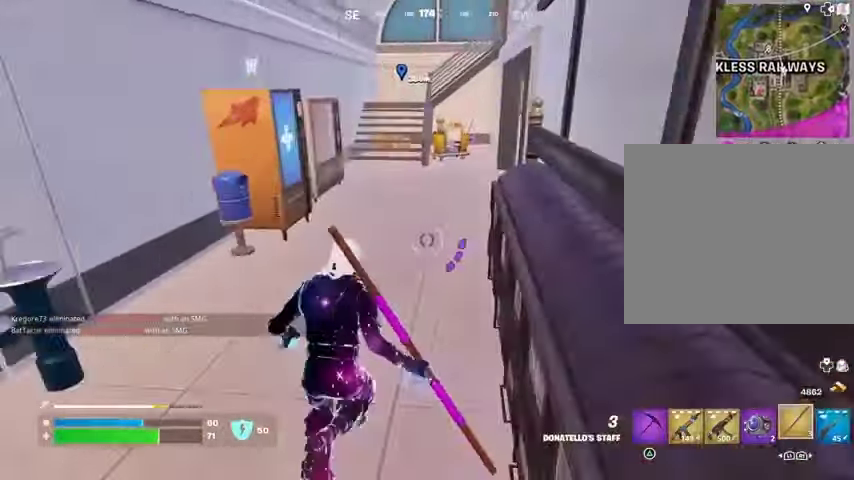
Gameplay with a controller (PlayStation layout); each line is a JSON object with the inputs held at the frame after it. "events" lists button and stick changes between this image and that frame as [ms after this image, input, new state], when the widget could be followed in between.
{"buttons": [], "left_stick": "up", "right_stick": "center", "events": [[133, "CROSS", "up"], [300, "right_stick", "right"], [400, "right_stick", "center"]]}
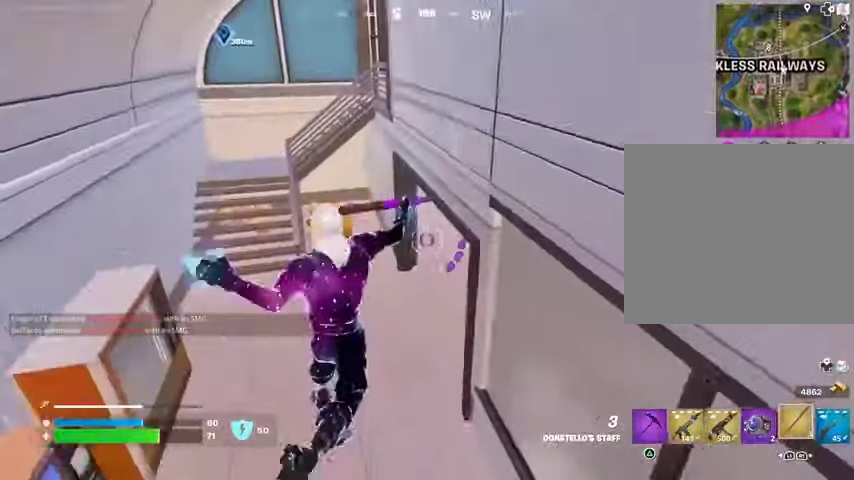
{"buttons": [], "left_stick": "up-right", "right_stick": "center", "events": [[67, "right_stick", "left"], [133, "L1", "down"], [167, "right_stick", "center"], [233, "L1", "up"], [233, "left_stick", "up-right"], [300, "TRIANGLE", "down"], [367, "TRIANGLE", "up"]]}
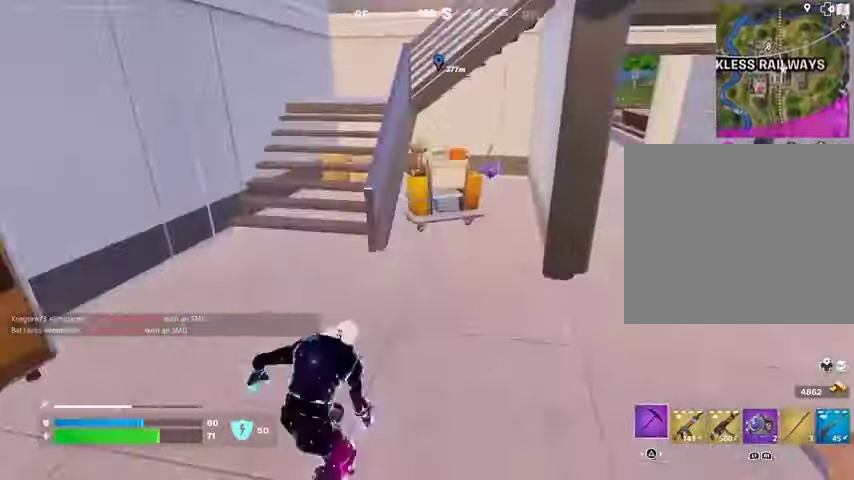
{"buttons": [], "left_stick": "up", "right_stick": "center", "events": [[233, "left_stick", "up"]]}
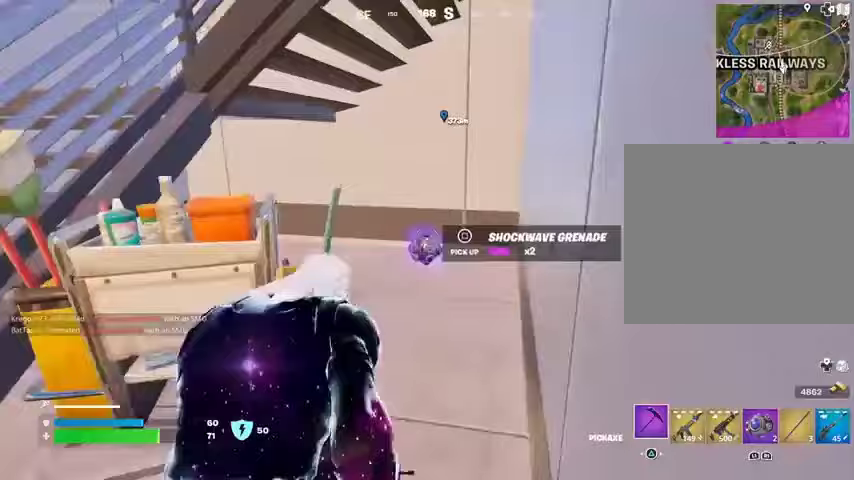
{"buttons": [], "left_stick": "right", "right_stick": "right", "events": [[67, "SQUARE", "down"], [67, "left_stick", "down-left"], [133, "SQUARE", "up"], [233, "right_stick", "right"], [267, "left_stick", "down"], [467, "left_stick", "right"]]}
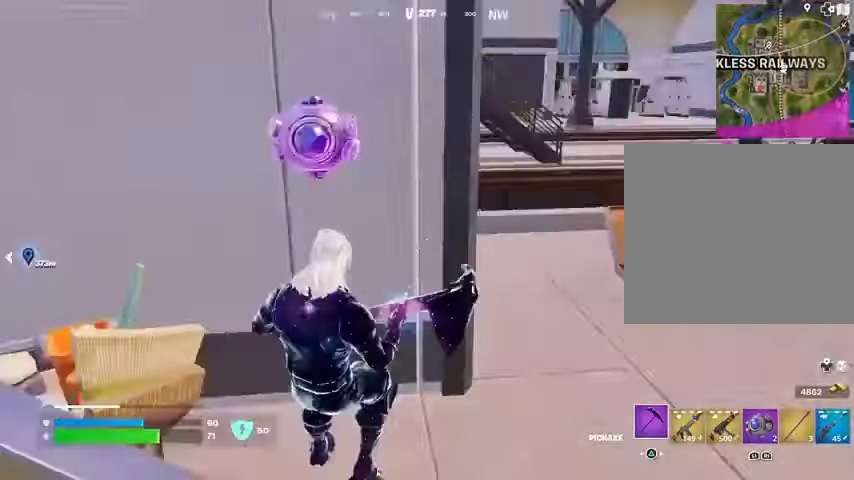
{"buttons": [], "left_stick": "up", "right_stick": "center", "events": [[100, "left_stick", "up-right"], [100, "right_stick", "center"], [200, "left_stick", "up"], [300, "right_stick", "down-left"], [400, "right_stick", "center"]]}
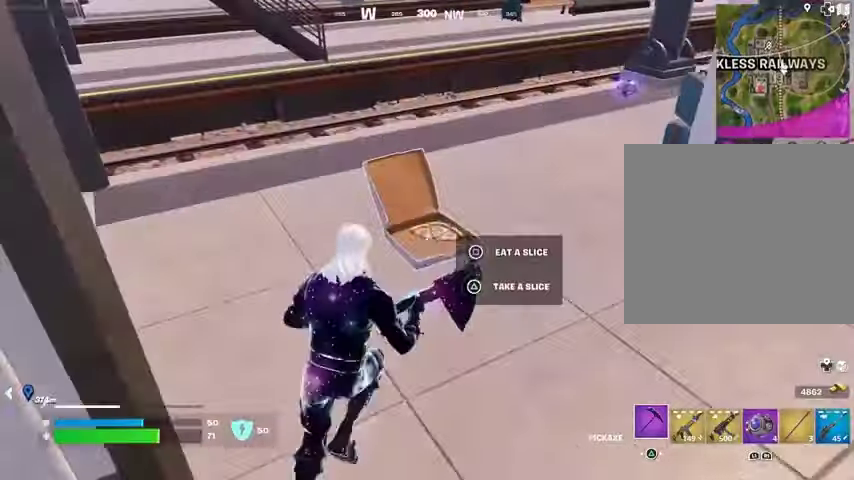
{"buttons": [], "left_stick": "up", "right_stick": "center", "events": [[33, "TRIANGLE", "down"], [100, "TRIANGLE", "up"]]}
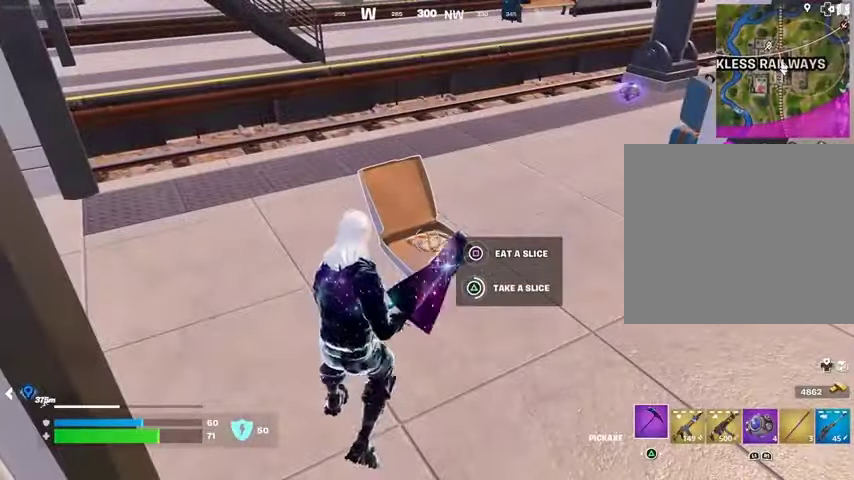
{"buttons": [], "left_stick": "up", "right_stick": "center", "events": []}
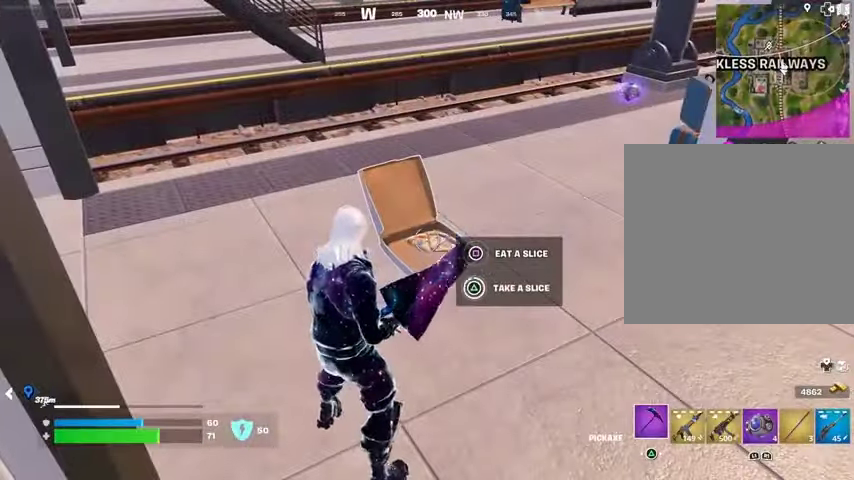
{"buttons": [], "left_stick": "center", "right_stick": "center", "events": [[367, "left_stick", "center"], [400, "R3", "down"], [467, "R3", "up"]]}
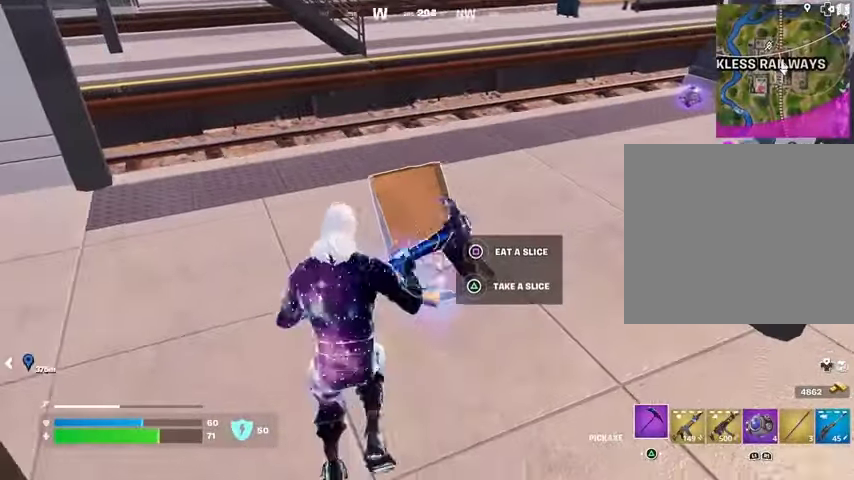
{"buttons": ["SQUARE"], "left_stick": "center", "right_stick": "center", "events": [[67, "R1", "down"], [67, "left_stick", "right"], [133, "left_stick", "up-right"], [167, "R1", "up"], [233, "left_stick", "center"], [500, "SQUARE", "down"]]}
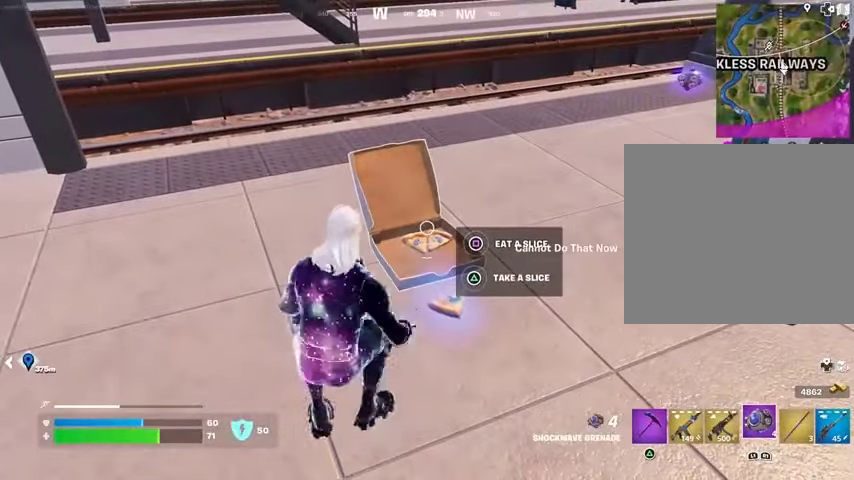
{"buttons": [], "left_stick": "center", "right_stick": "center", "events": [[67, "SQUARE", "up"], [300, "SQUARE", "down"], [367, "SQUARE", "up"]]}
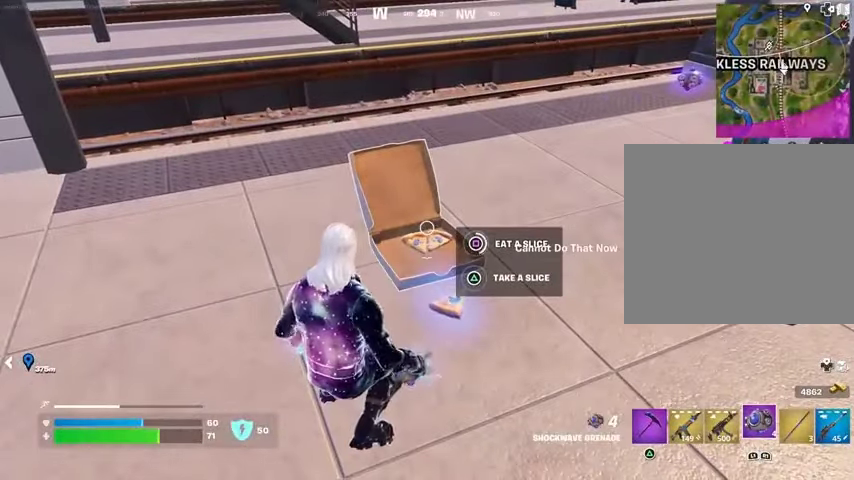
{"buttons": [], "left_stick": "center", "right_stick": "center", "events": []}
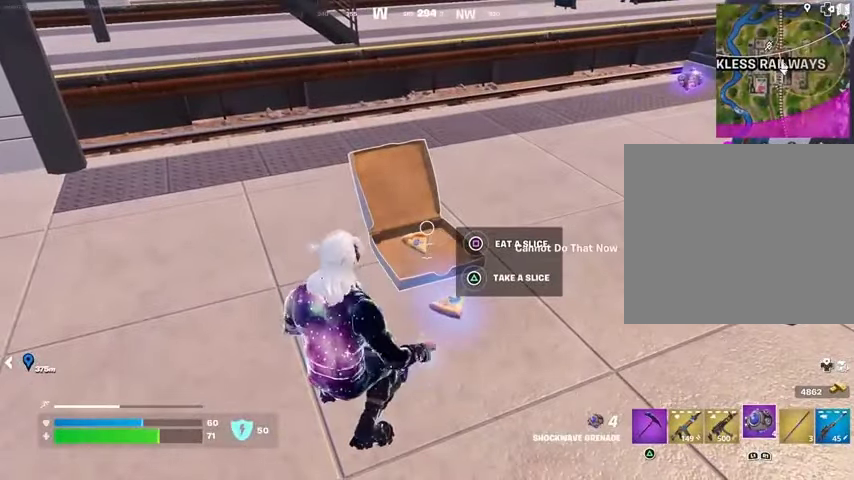
{"buttons": [], "left_stick": "center", "right_stick": "center", "events": []}
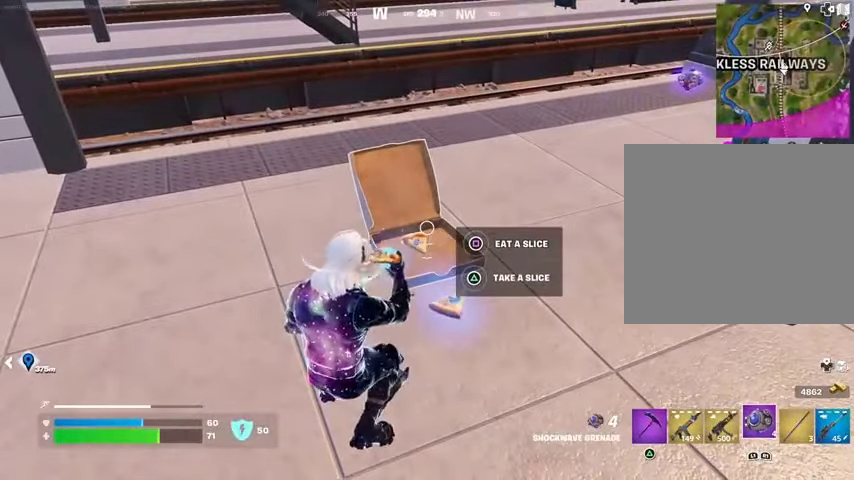
{"buttons": [], "left_stick": "center", "right_stick": "center", "events": [[433, "SQUARE", "down"], [500, "SQUARE", "up"]]}
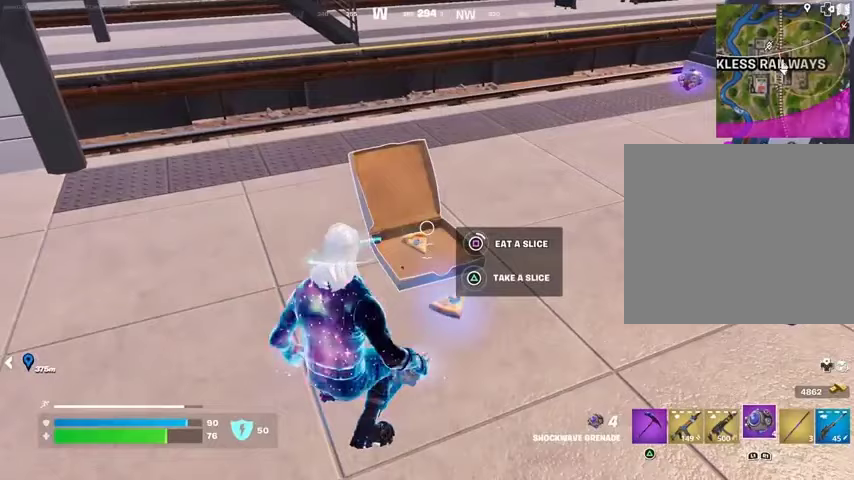
{"buttons": [], "left_stick": "center", "right_stick": "center", "events": [[100, "SQUARE", "down"], [167, "SQUARE", "up"], [233, "SQUARE", "down"], [333, "SQUARE", "up"]]}
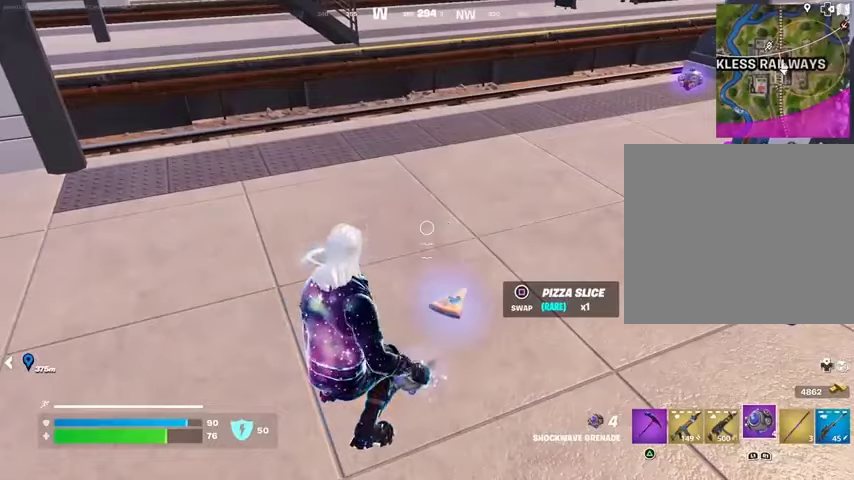
{"buttons": [], "left_stick": "center", "right_stick": "down-right", "events": [[433, "right_stick", "down-right"]]}
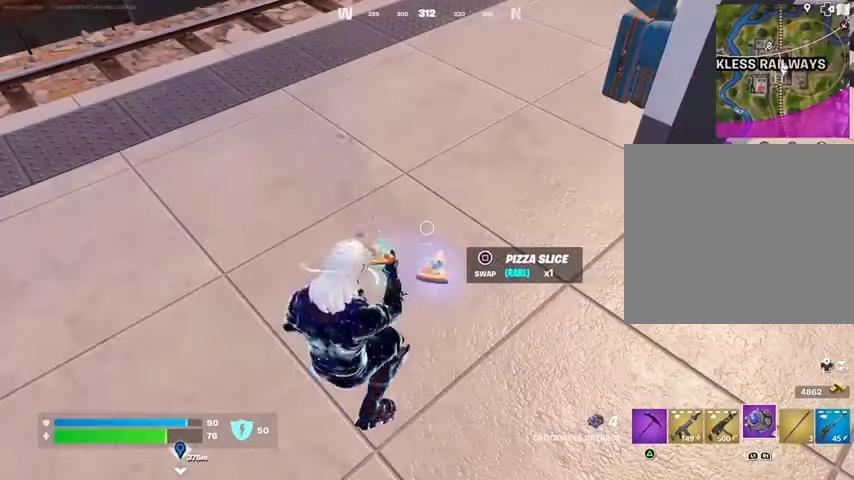
{"buttons": [], "left_stick": "center", "right_stick": "center", "events": [[33, "right_stick", "center"]]}
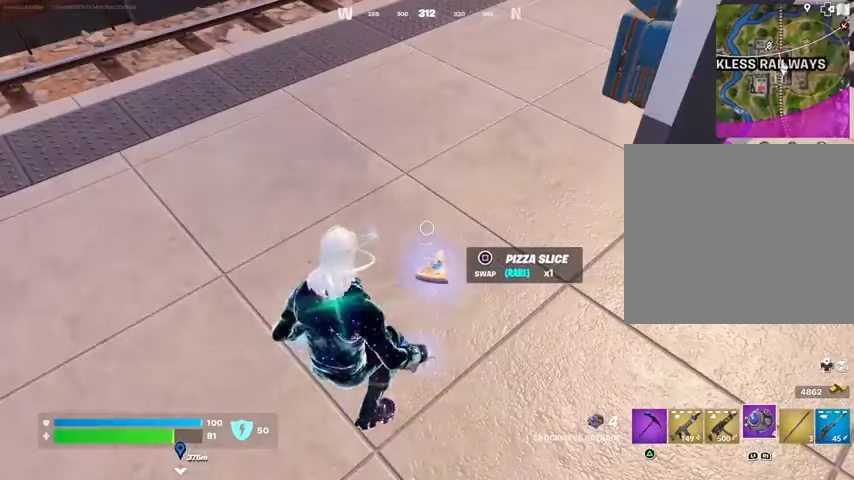
{"buttons": [], "left_stick": "center", "right_stick": "center", "events": [[33, "SQUARE", "down"], [100, "SQUARE", "up"], [267, "right_stick", "up"], [433, "right_stick", "center"]]}
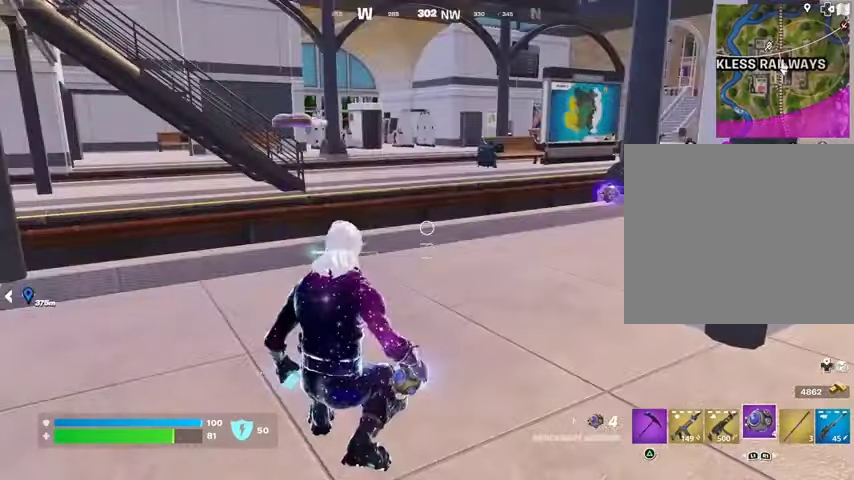
{"buttons": [], "left_stick": "center", "right_stick": "left", "events": [[400, "right_stick", "left"]]}
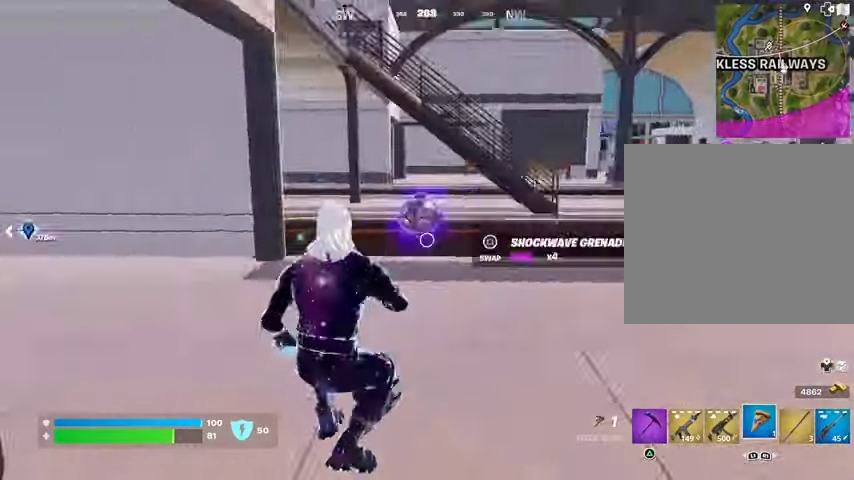
{"buttons": ["R2"], "left_stick": "center", "right_stick": "center"}
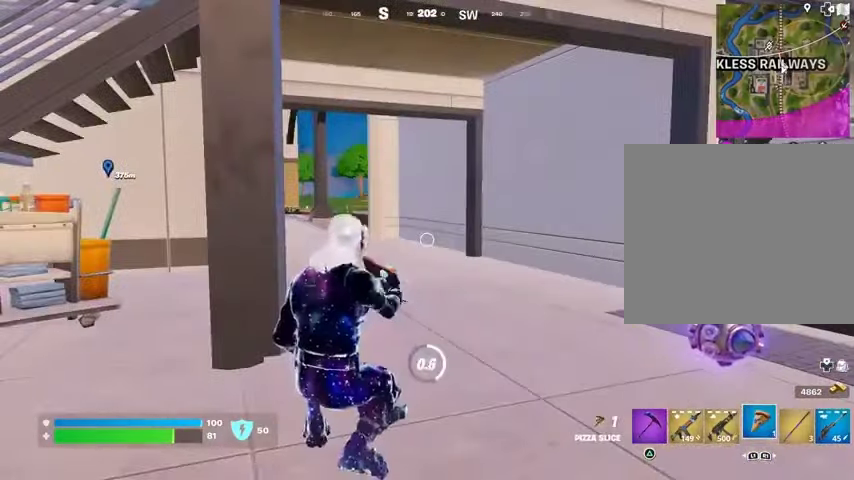
{"buttons": [], "left_stick": "center", "right_stick": "center", "events": [[33, "R2", "up"], [167, "right_stick", "right"], [367, "right_stick", "center"]]}
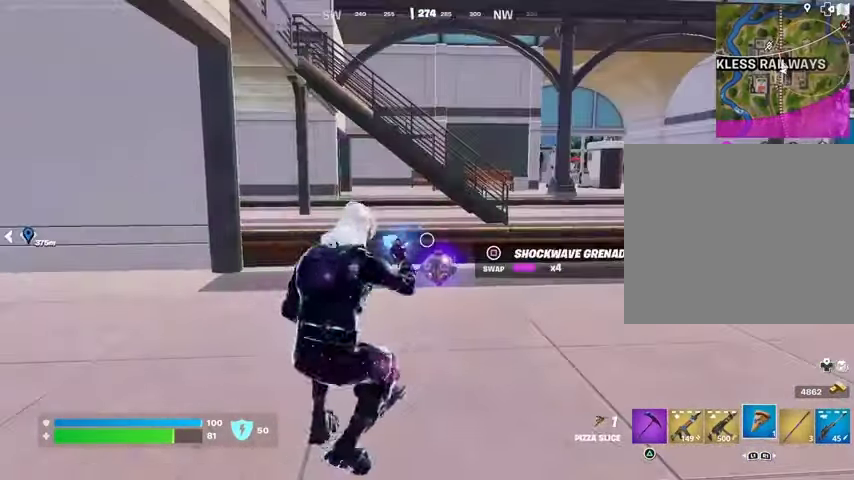
{"buttons": [], "left_stick": "up", "right_stick": "right", "events": [[233, "SQUARE", "down"], [267, "left_stick", "up"], [300, "SQUARE", "up"], [367, "L3", "down"], [433, "right_stick", "right"], [467, "L3", "up"]]}
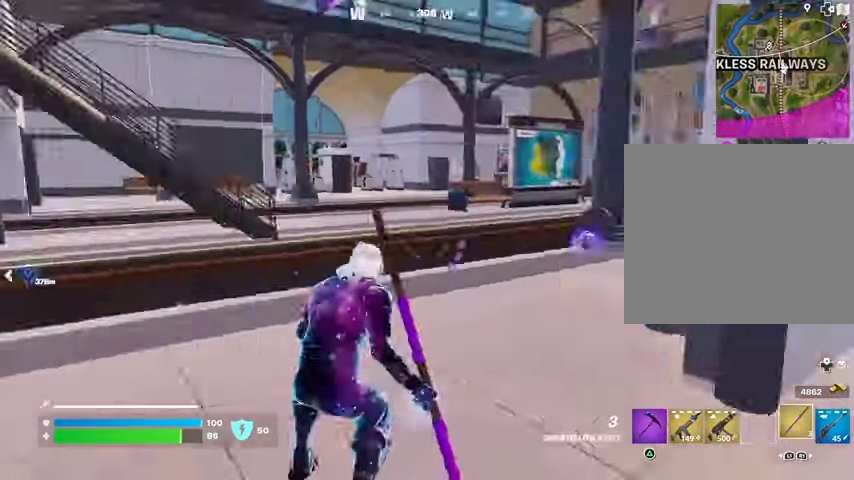
{"buttons": [], "left_stick": "up", "right_stick": "center", "events": [[133, "right_stick", "center"], [233, "left_stick", "up-left"], [367, "left_stick", "up"]]}
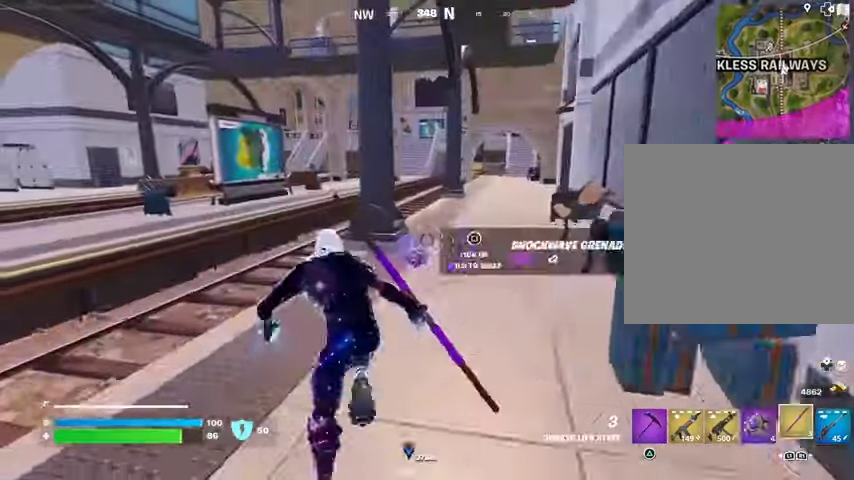
{"buttons": ["R3"], "left_stick": "up", "right_stick": "center", "events": [[33, "SQUARE", "down"], [67, "SQUARE", "up"], [200, "right_stick", "right"], [267, "right_stick", "center"], [333, "R1", "down"], [400, "R1", "up"], [500, "R3", "down"]]}
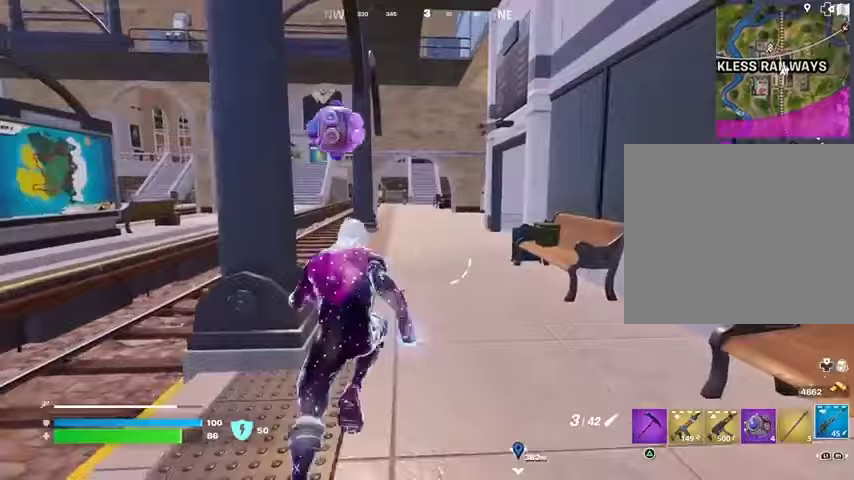
{"buttons": [], "left_stick": "up", "right_stick": "center", "events": [[100, "R3", "up"], [200, "left_stick", "center"], [233, "CROSS", "down"], [300, "CROSS", "up"], [400, "SQUARE", "down"], [400, "left_stick", "up"], [467, "SQUARE", "up"]]}
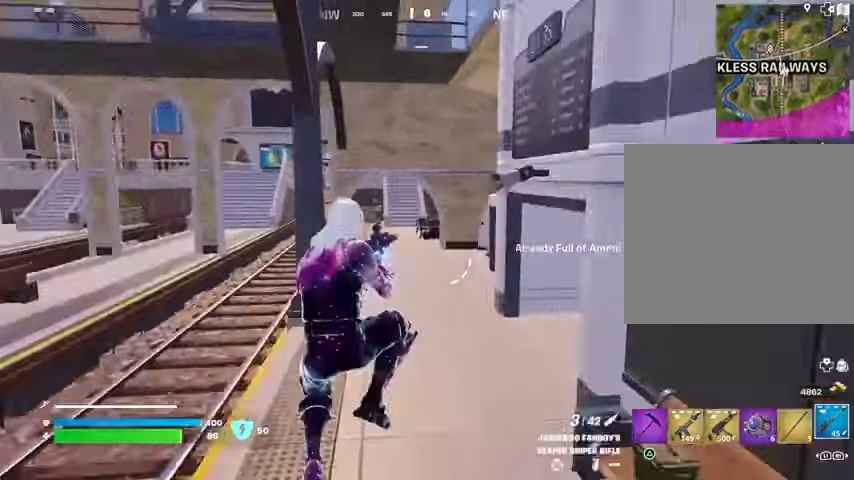
{"buttons": [], "left_stick": "up-left", "right_stick": "center", "events": [[167, "R3", "down"], [233, "R3", "up"], [267, "right_stick", "right"], [333, "R1", "down"], [333, "left_stick", "up-left"], [433, "R1", "up"], [433, "right_stick", "center"]]}
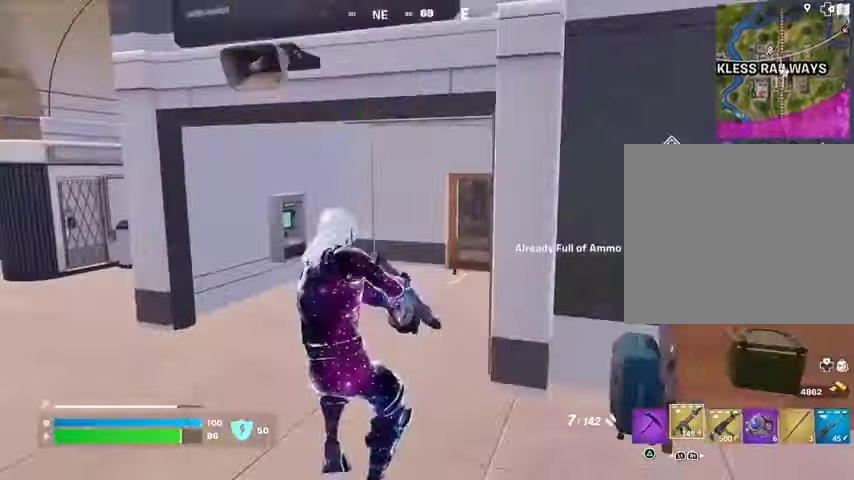
{"buttons": [], "left_stick": "up-left", "right_stick": "center", "events": [[133, "CROSS", "down"], [167, "SQUARE", "down"], [200, "CROSS", "up"], [233, "SQUARE", "up"], [300, "SQUARE", "down"], [367, "SQUARE", "up"]]}
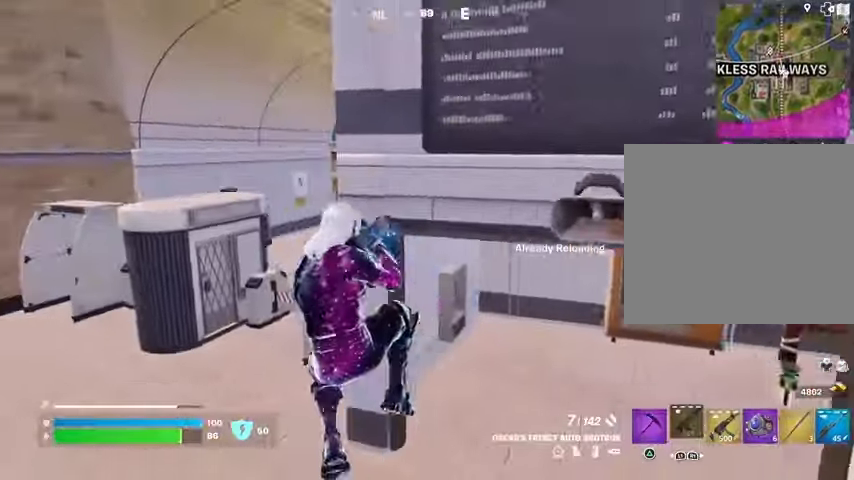
{"buttons": ["R3"], "left_stick": "up-left", "right_stick": "center", "events": [[167, "R3", "down"], [233, "R3", "up"], [300, "right_stick", "right"], [367, "right_stick", "center"], [500, "R3", "down"]]}
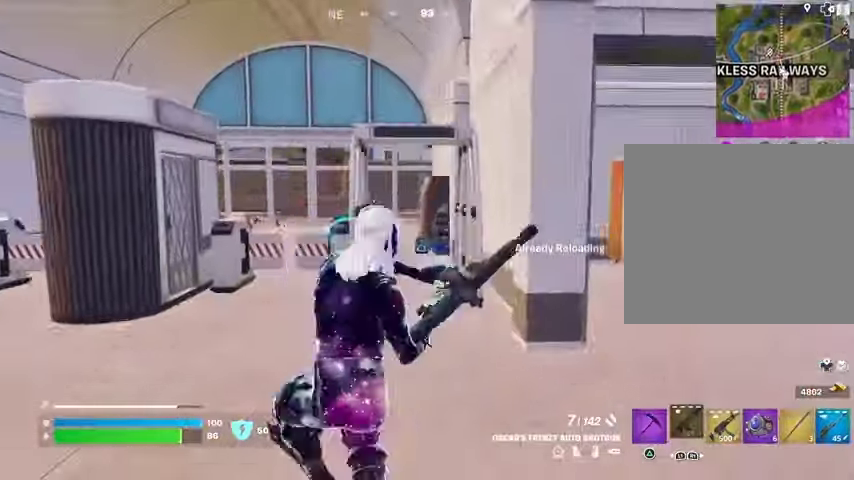
{"buttons": [], "left_stick": "up-left", "right_stick": "center", "events": [[67, "R3", "up"]]}
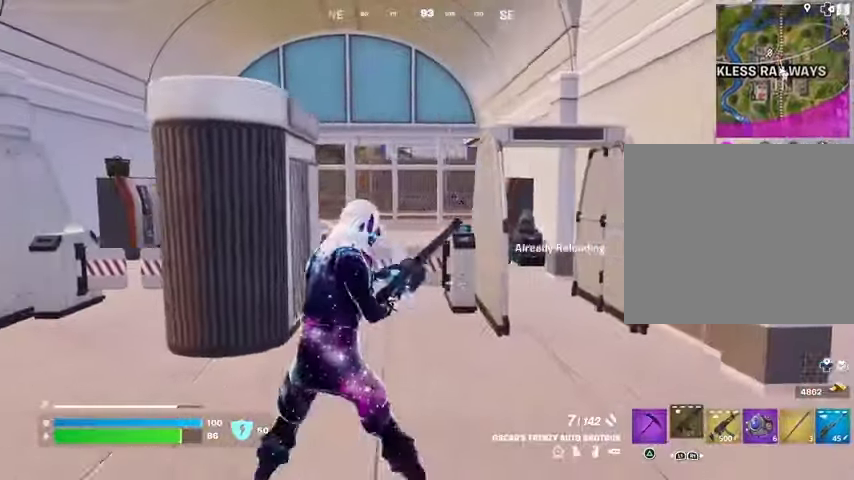
{"buttons": [], "left_stick": "up", "right_stick": "center", "events": [[467, "left_stick", "up"]]}
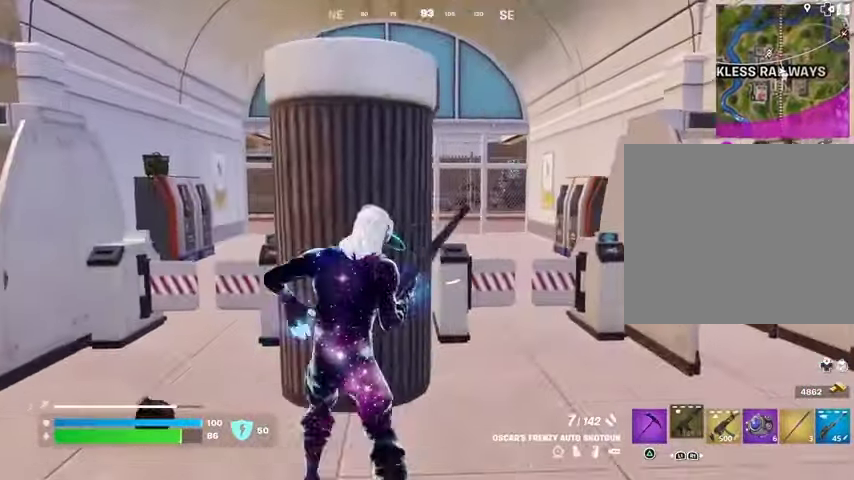
{"buttons": [], "left_stick": "center", "right_stick": "center", "events": [[167, "left_stick", "center"]]}